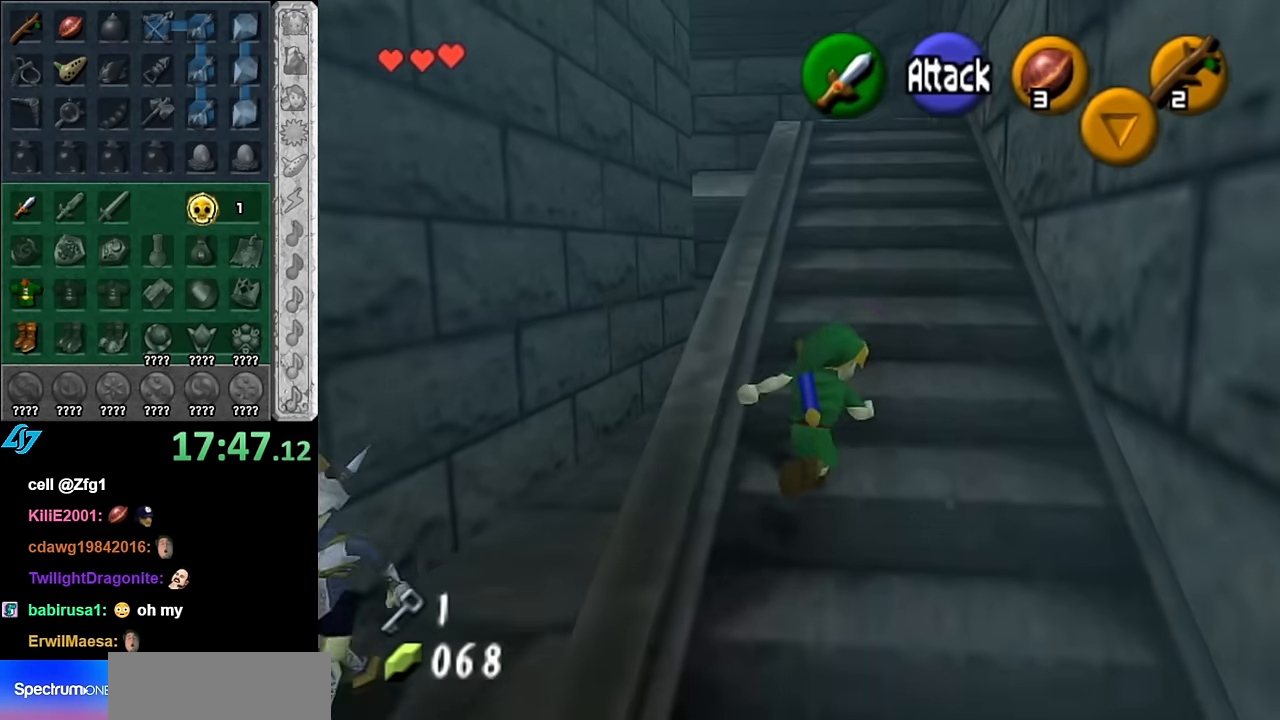
Gameplay with a controller (Nintendo layout); each line is a JSON object with the inputs held at the frame after it. "events" lists button and stick changes between this image and that frame as [ms after this image, input, new state], when the widget could be followed in between. Not read: L3 R3.
{"buttons": [], "left_stick": "up", "right_stick": "center", "events": [[100, "A", "up"], [167, "A", "down"], [300, "A", "up"]]}
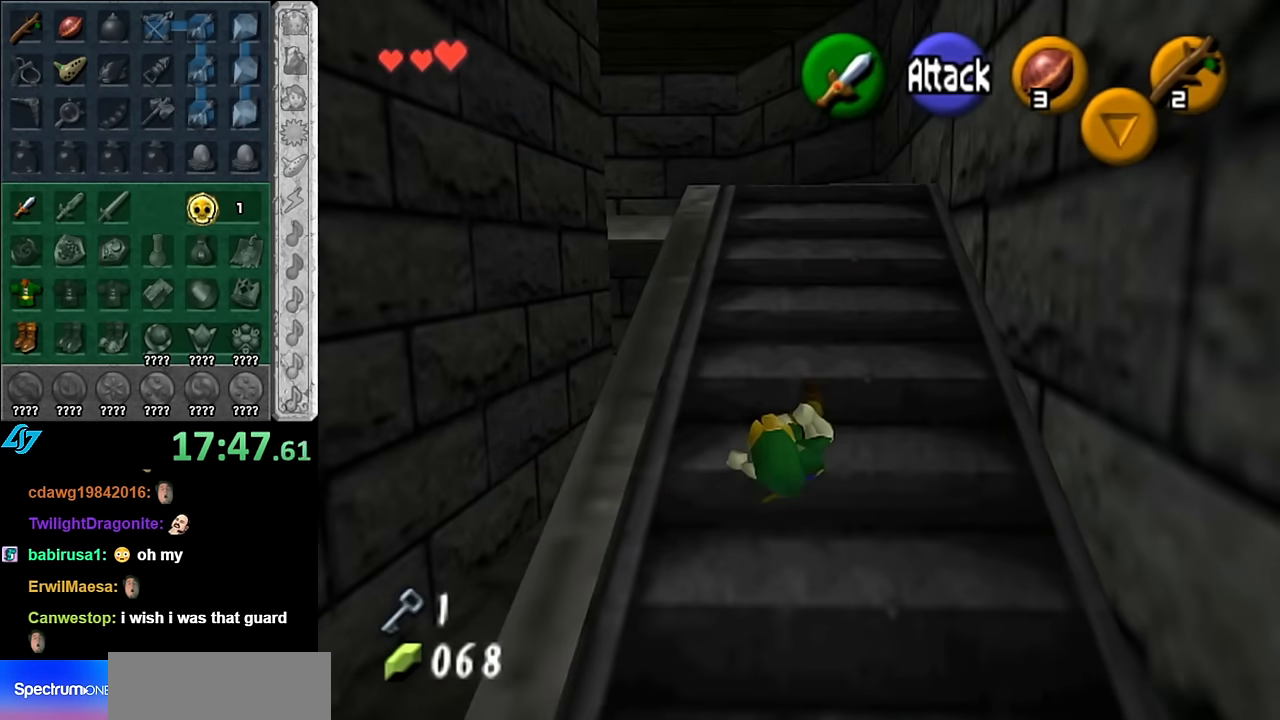
{"buttons": [], "left_stick": "up", "right_stick": "center", "events": [[200, "A", "down"], [384, "A", "up"]]}
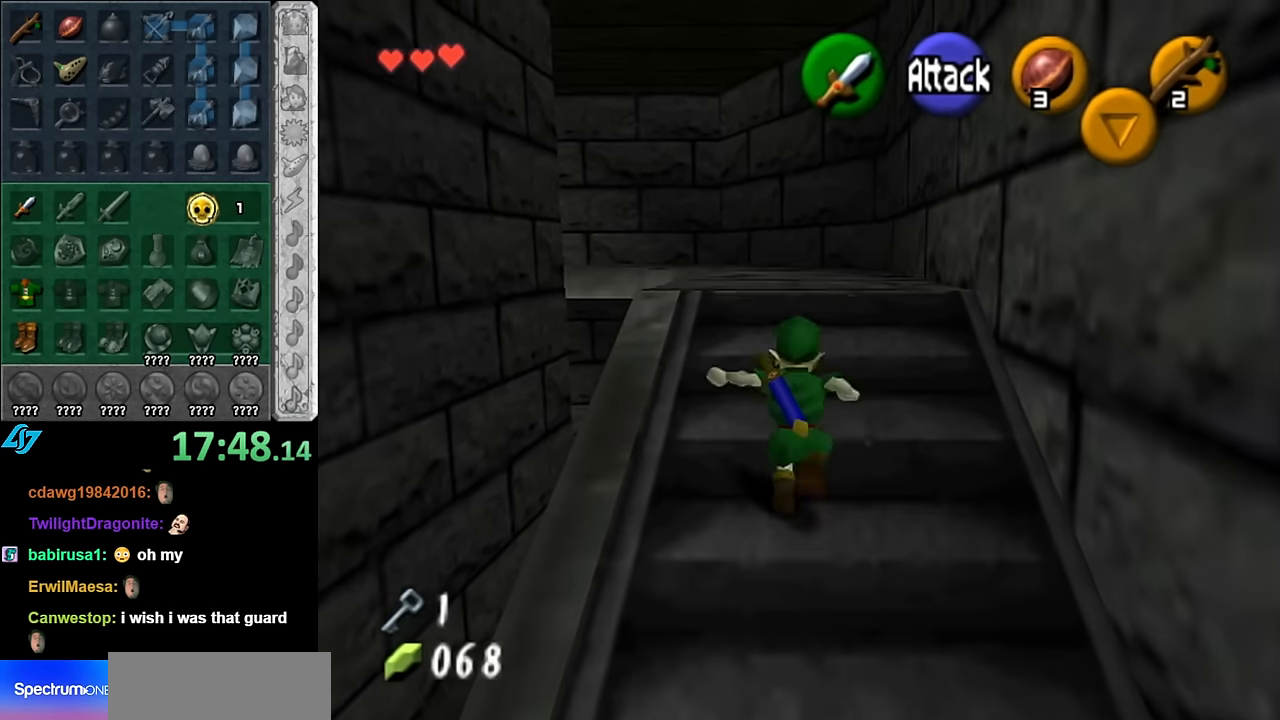
{"buttons": [], "left_stick": "up", "right_stick": "center", "events": []}
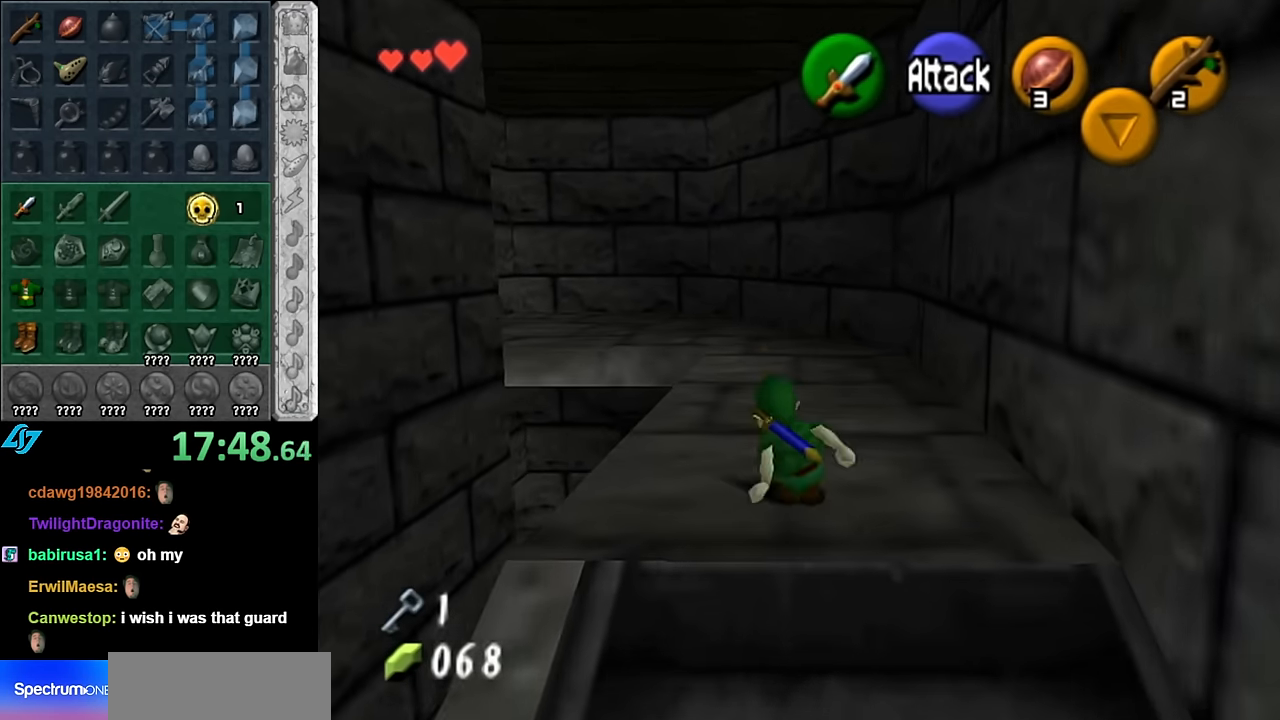
{"buttons": [], "left_stick": "up", "right_stick": "center", "events": [[17, "A", "down"], [167, "A", "up"]]}
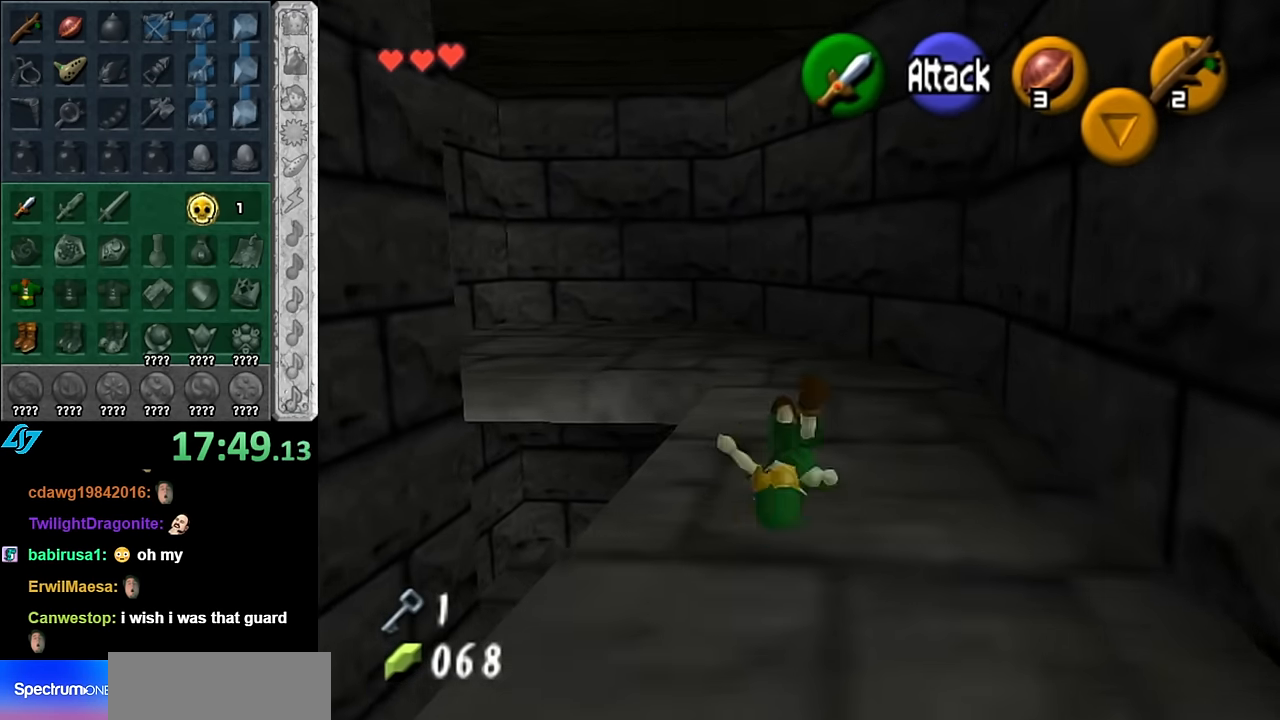
{"buttons": [], "left_stick": "up-left", "right_stick": "center", "events": [[384, "left_stick", "up-left"]]}
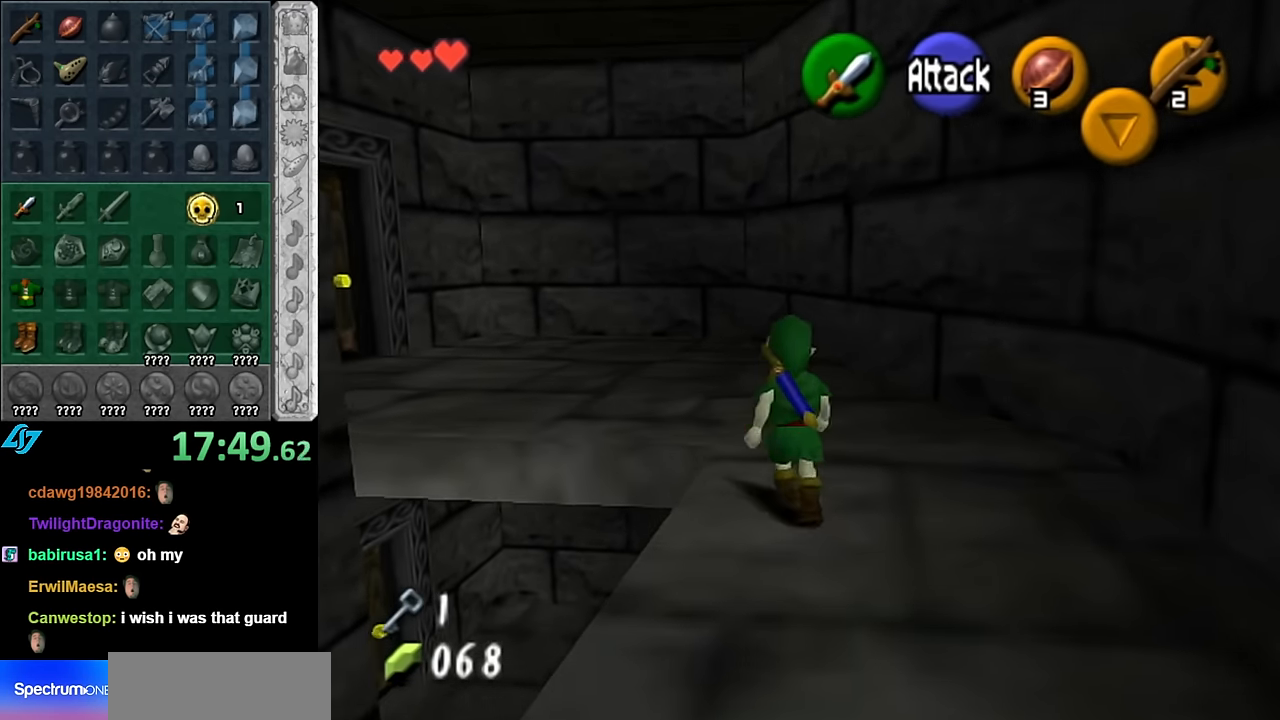
{"buttons": ["L1"], "left_stick": "up", "right_stick": "center", "events": [[167, "A", "down"], [334, "L1", "down"], [367, "A", "up"], [384, "left_stick", "up"]]}
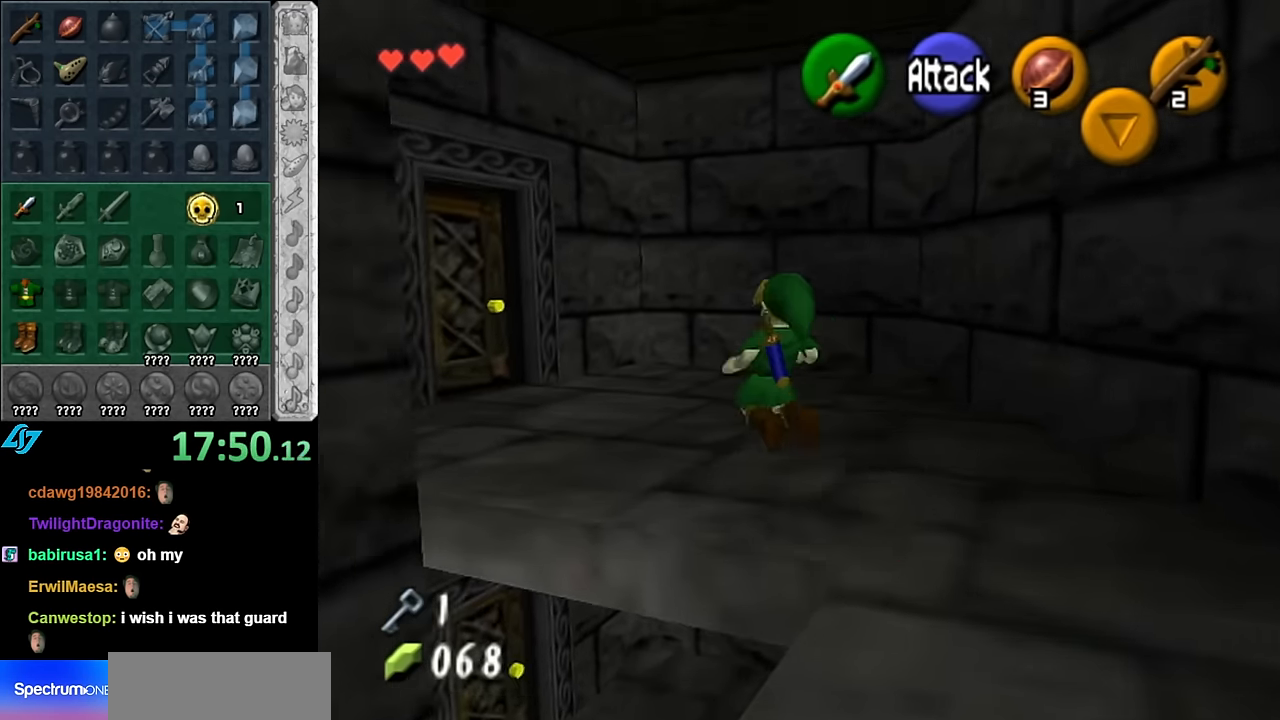
{"buttons": ["A"], "left_stick": "up", "right_stick": "center", "events": [[50, "L1", "up"], [483, "A", "down"]]}
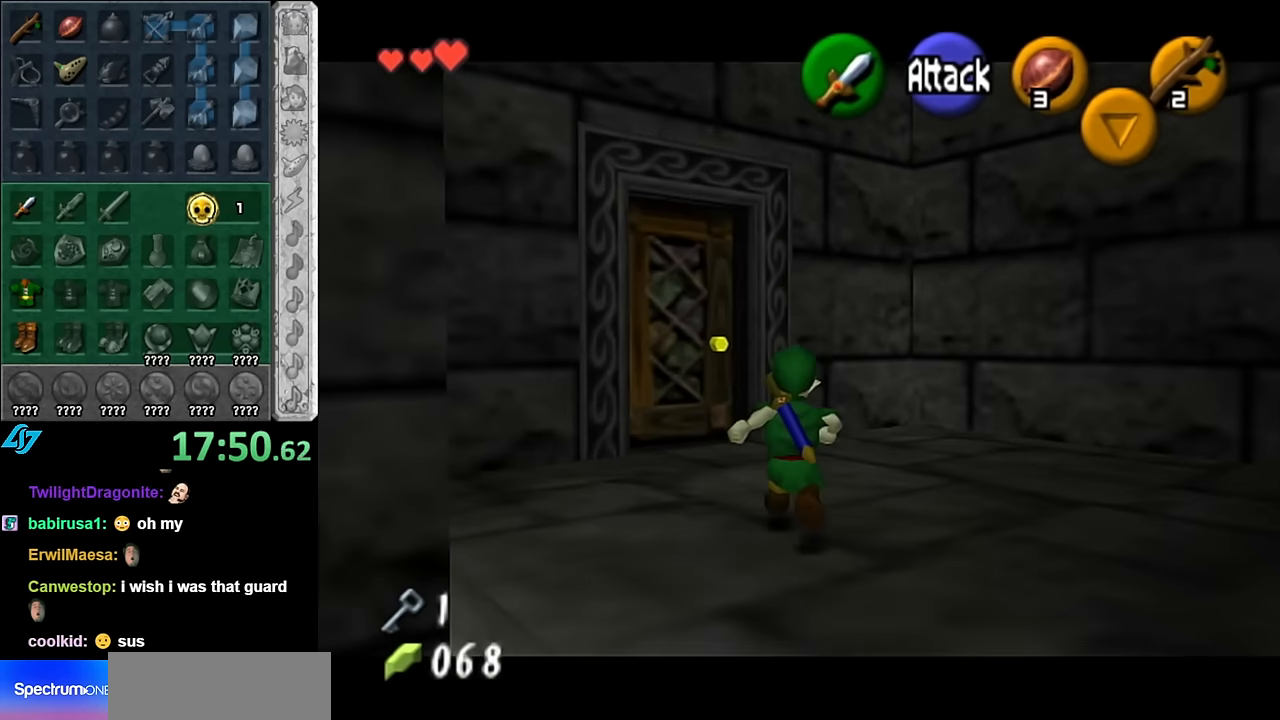
{"buttons": [], "left_stick": "up", "right_stick": "center", "events": [[133, "A", "up"]]}
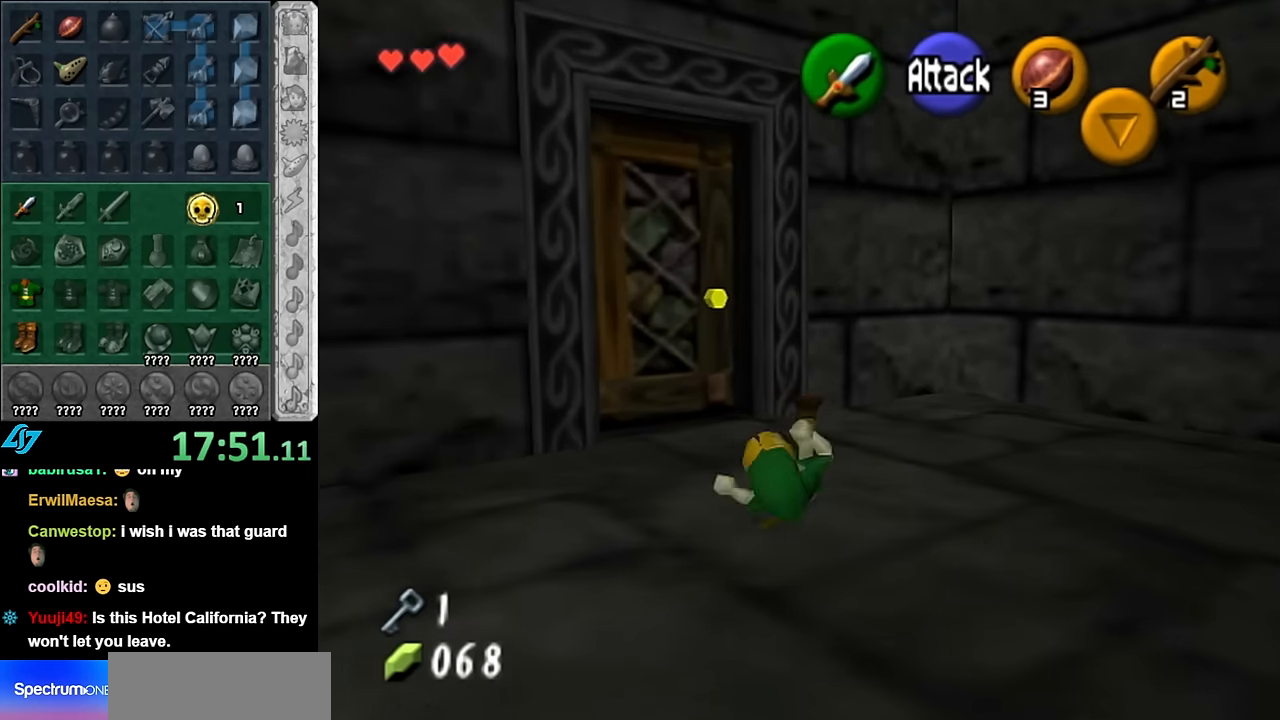
{"buttons": ["A"], "left_stick": "center", "right_stick": "center", "events": [[16, "left_stick", "up-left"], [316, "A", "down"], [350, "left_stick", "center"], [383, "A", "up"], [483, "A", "down"]]}
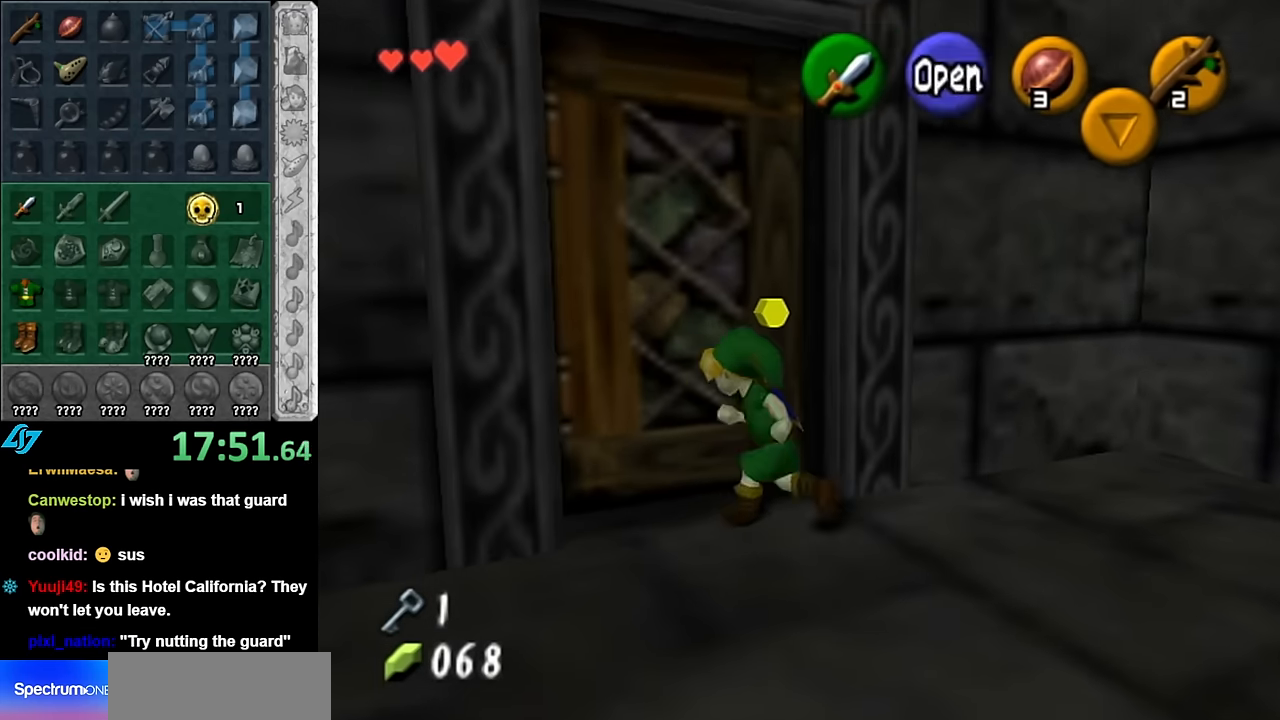
{"buttons": [], "left_stick": "up", "right_stick": "center", "events": [[66, "A", "up"], [133, "A", "down"], [200, "A", "up"], [300, "A", "down"], [350, "A", "up"], [416, "left_stick", "up"]]}
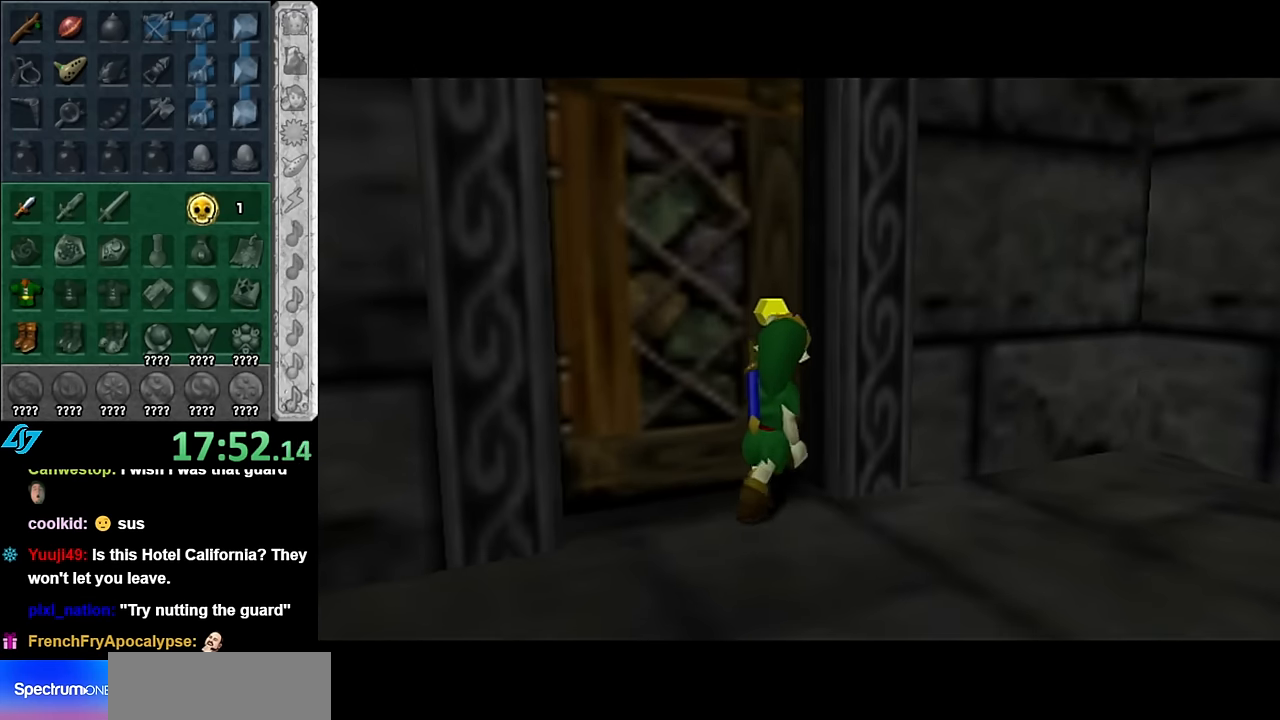
{"buttons": [], "left_stick": "center", "right_stick": "center", "events": [[383, "left_stick", "center"]]}
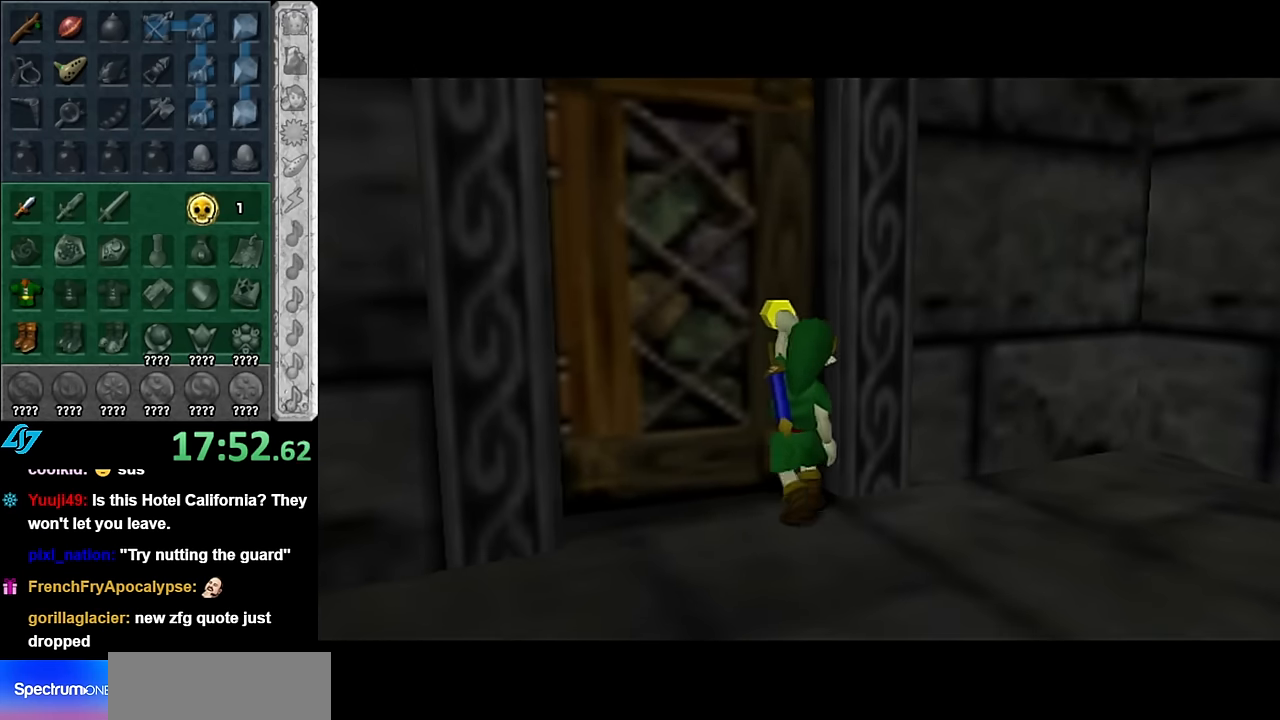
{"buttons": [], "left_stick": "center", "right_stick": "center", "events": []}
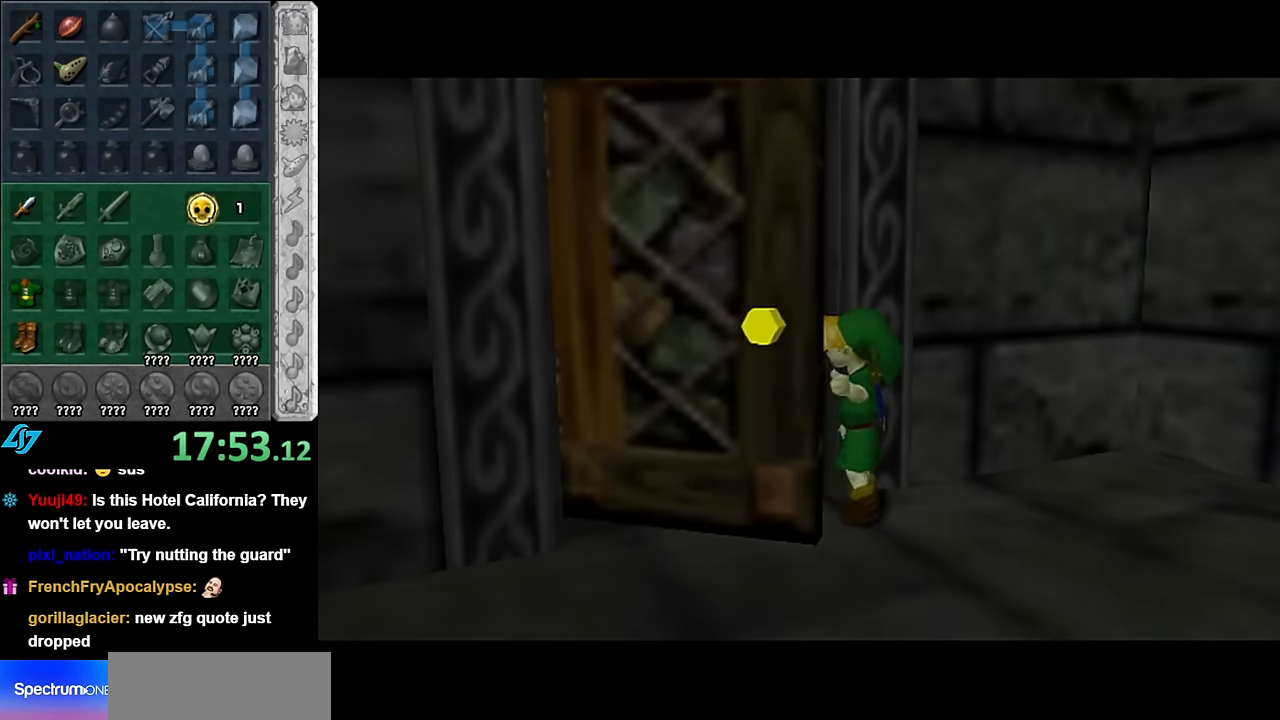
{"buttons": [], "left_stick": "center", "right_stick": "center", "events": []}
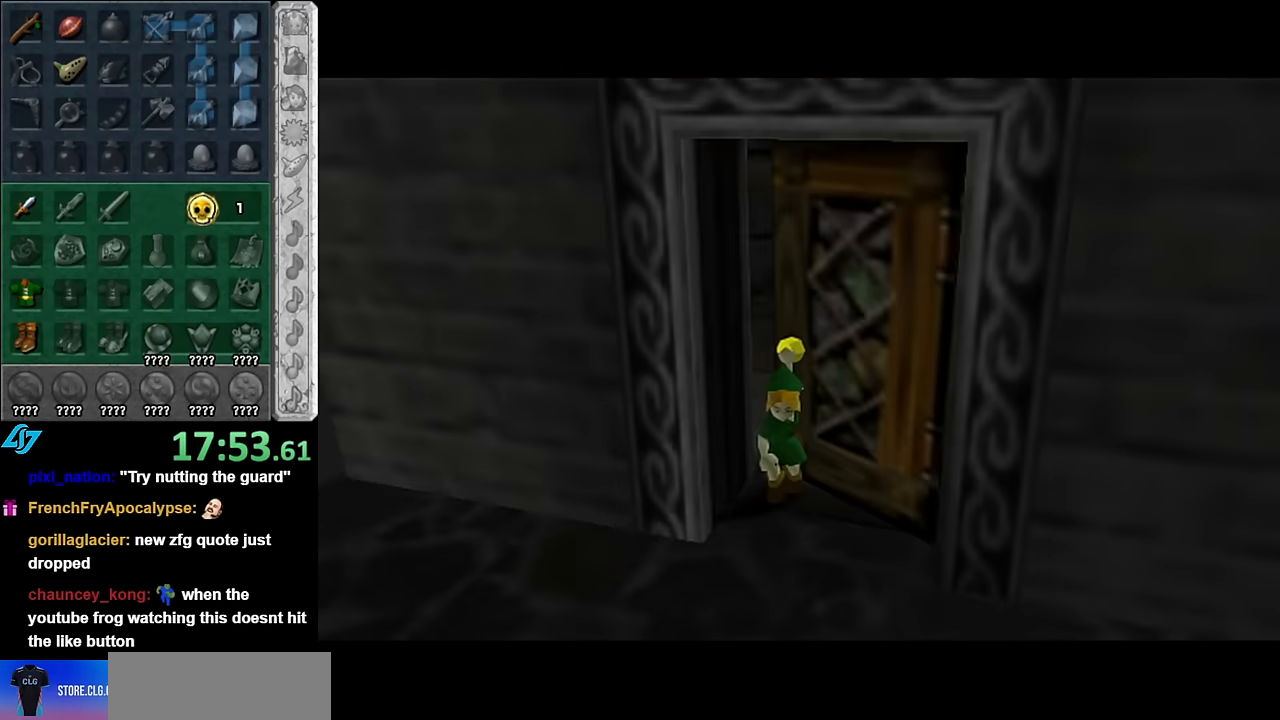
{"buttons": [], "left_stick": "center", "right_stick": "center", "events": []}
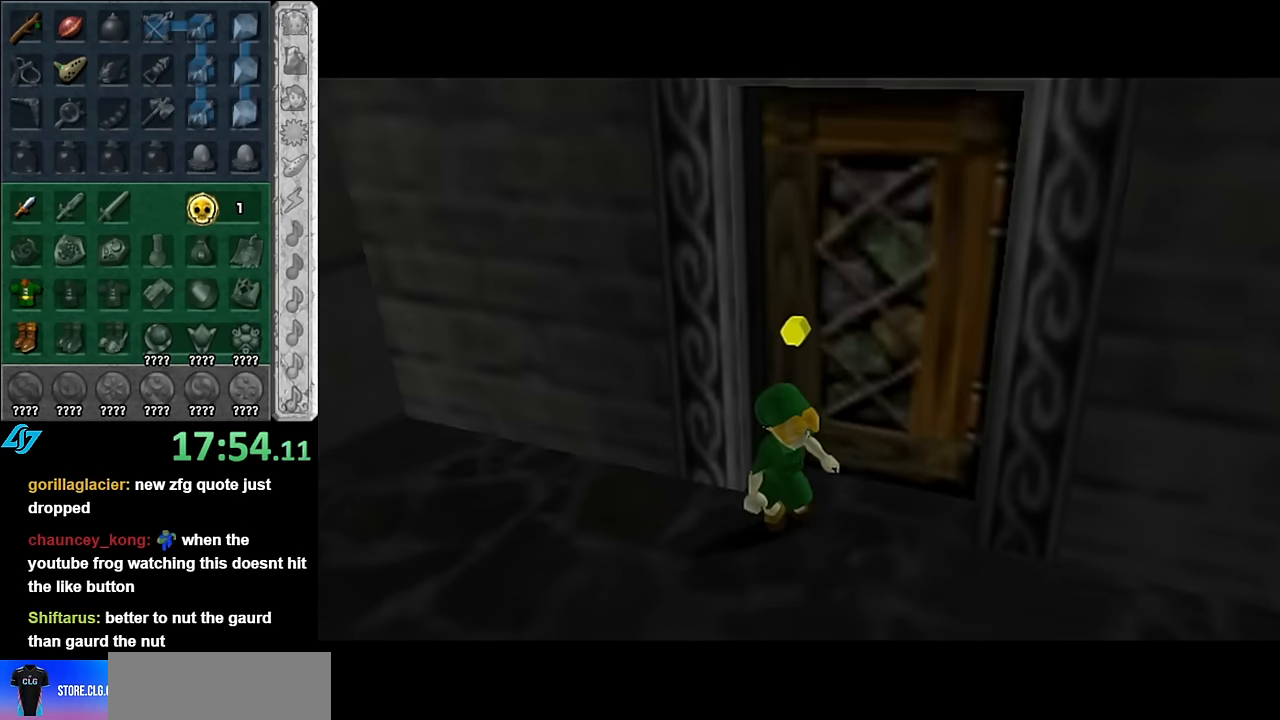
{"buttons": [], "left_stick": "center", "right_stick": "center", "events": []}
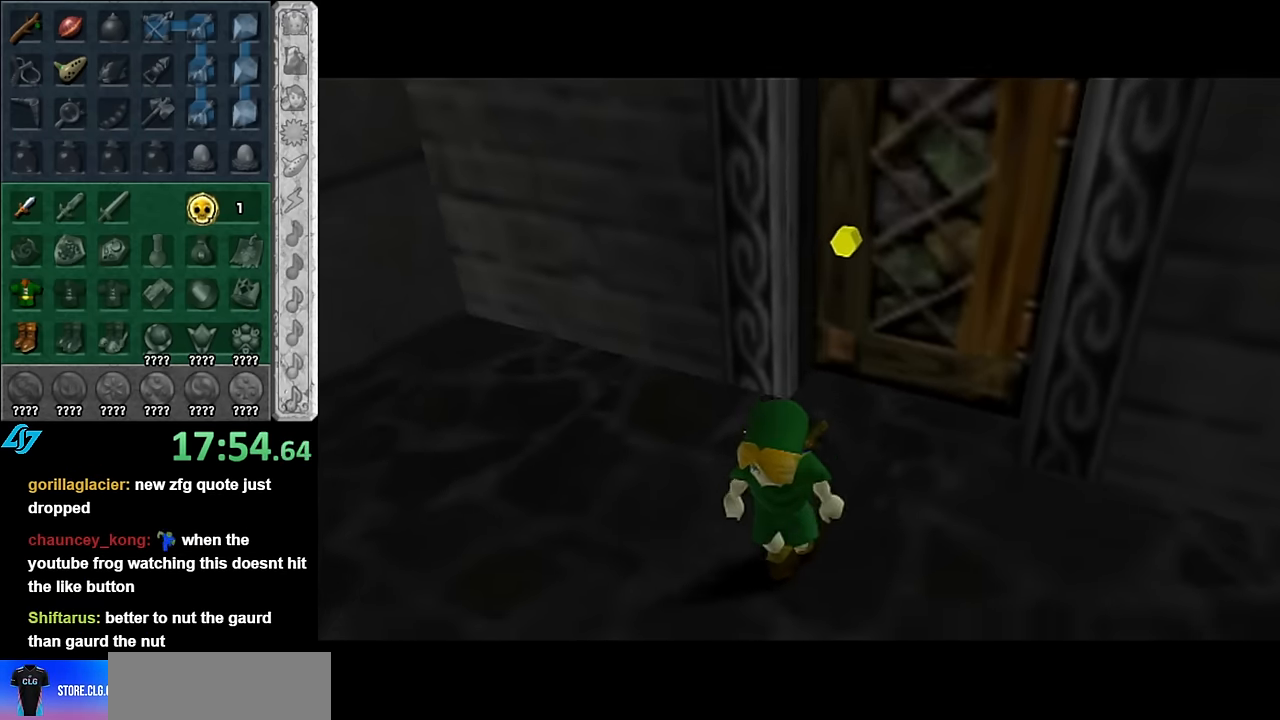
{"buttons": [], "left_stick": "up", "right_stick": "center", "events": [[300, "left_stick", "up-right"], [383, "left_stick", "up"]]}
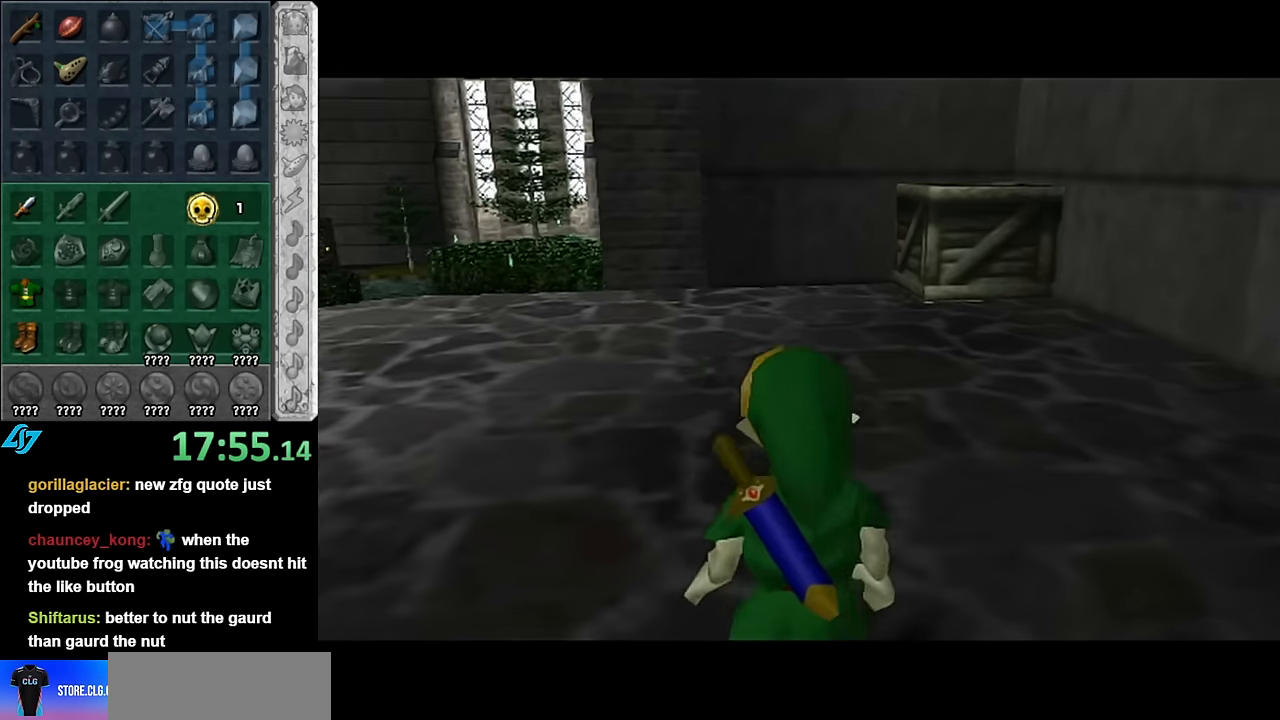
{"buttons": [], "left_stick": "up-right", "right_stick": "center", "events": [[200, "left_stick", "up-right"]]}
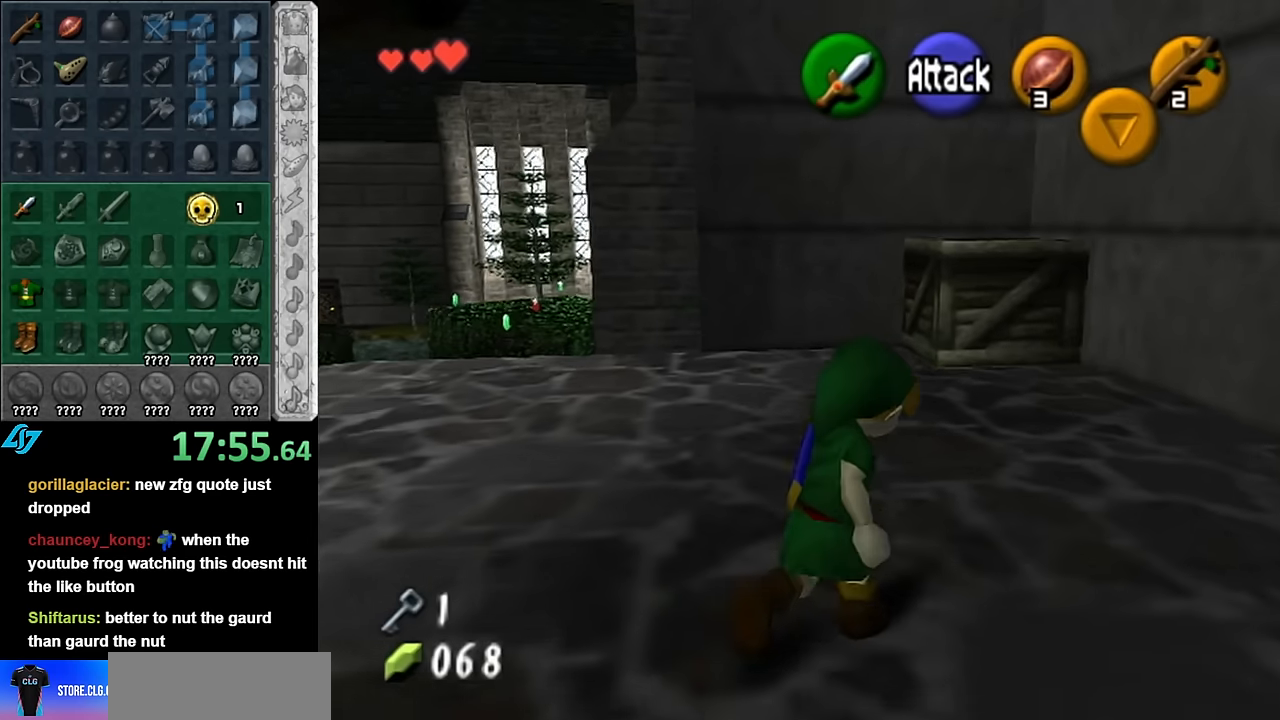
{"buttons": ["A"], "left_stick": "up", "right_stick": "center", "events": [[133, "left_stick", "up"], [483, "A", "down"]]}
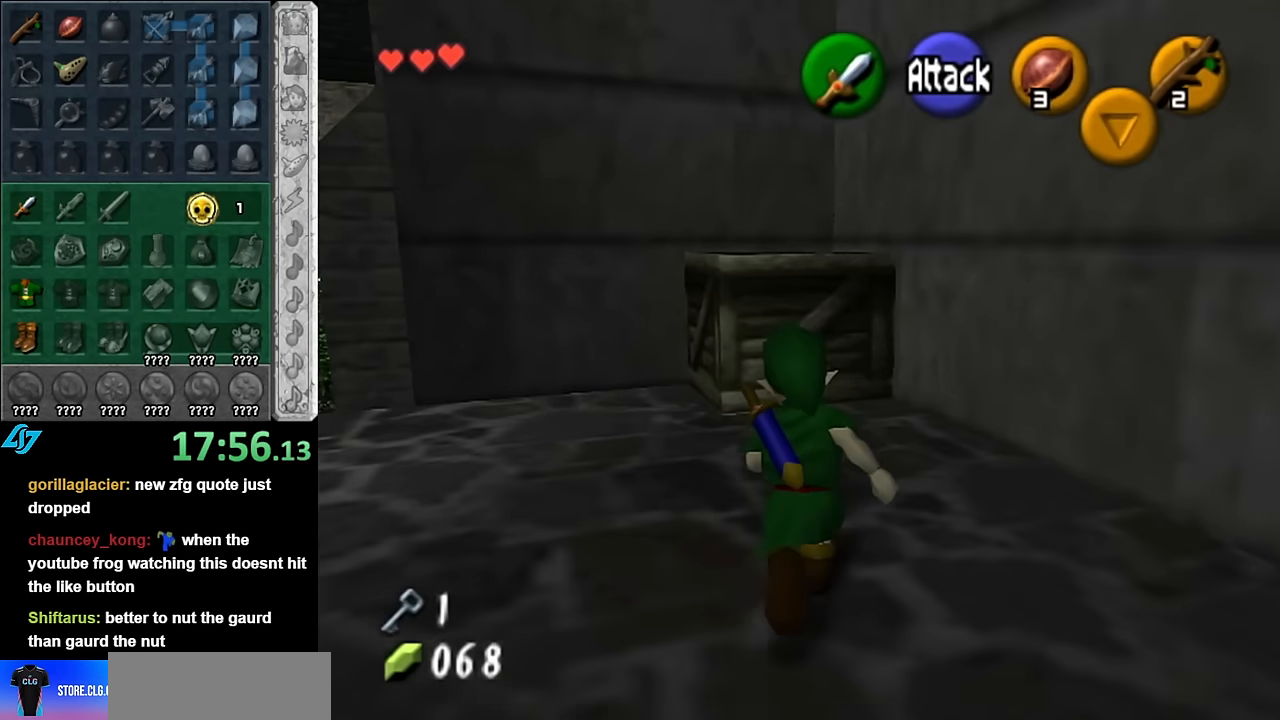
{"buttons": [], "left_stick": "up", "right_stick": "center", "events": [[133, "A", "up"]]}
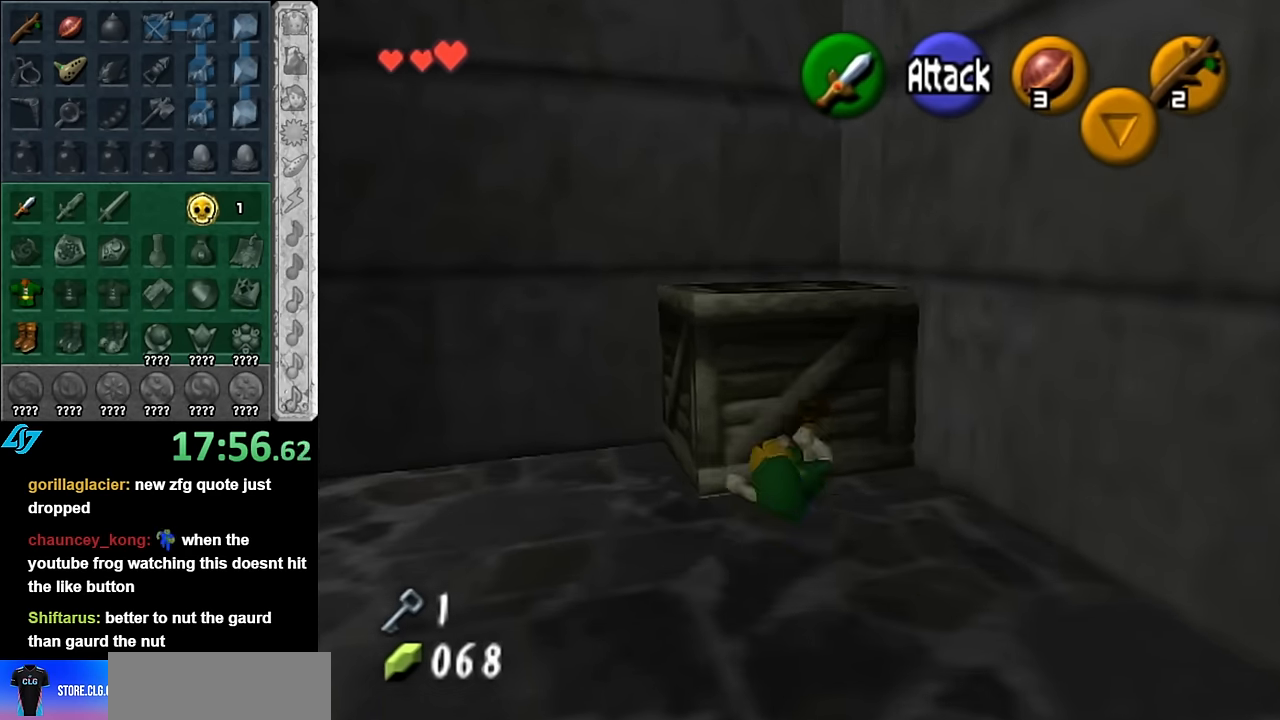
{"buttons": [], "left_stick": "up", "right_stick": "center", "events": []}
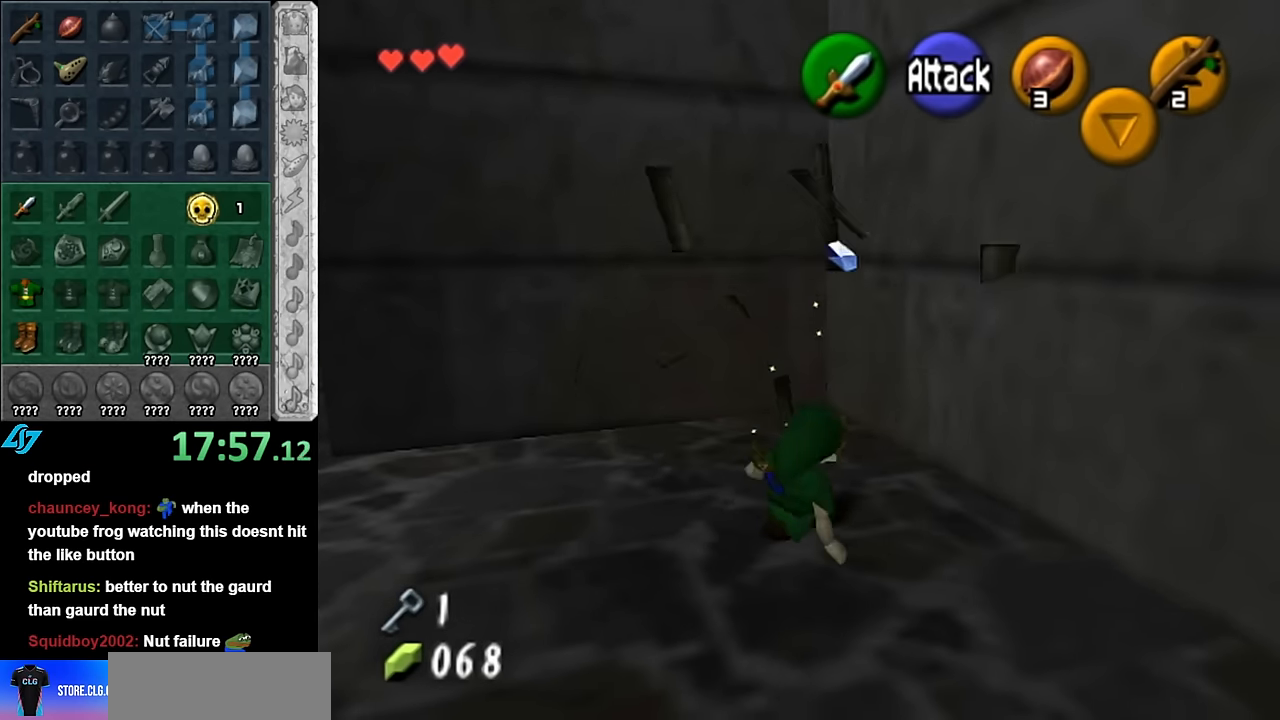
{"buttons": [], "left_stick": "up", "right_stick": "center", "events": [[16, "left_stick", "center"], [100, "left_stick", "up"]]}
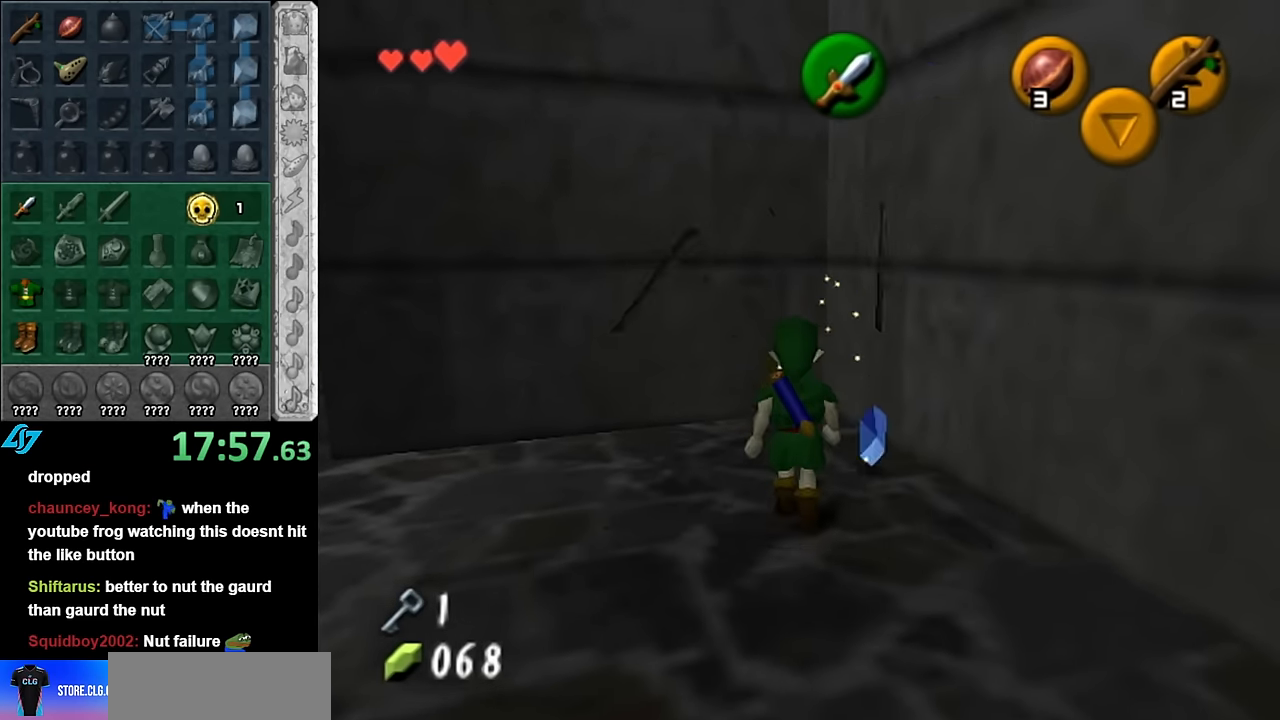
{"buttons": ["A"], "left_stick": "down-left", "right_stick": "center", "events": [[66, "left_stick", "center"], [233, "left_stick", "down-left"], [450, "A", "down"]]}
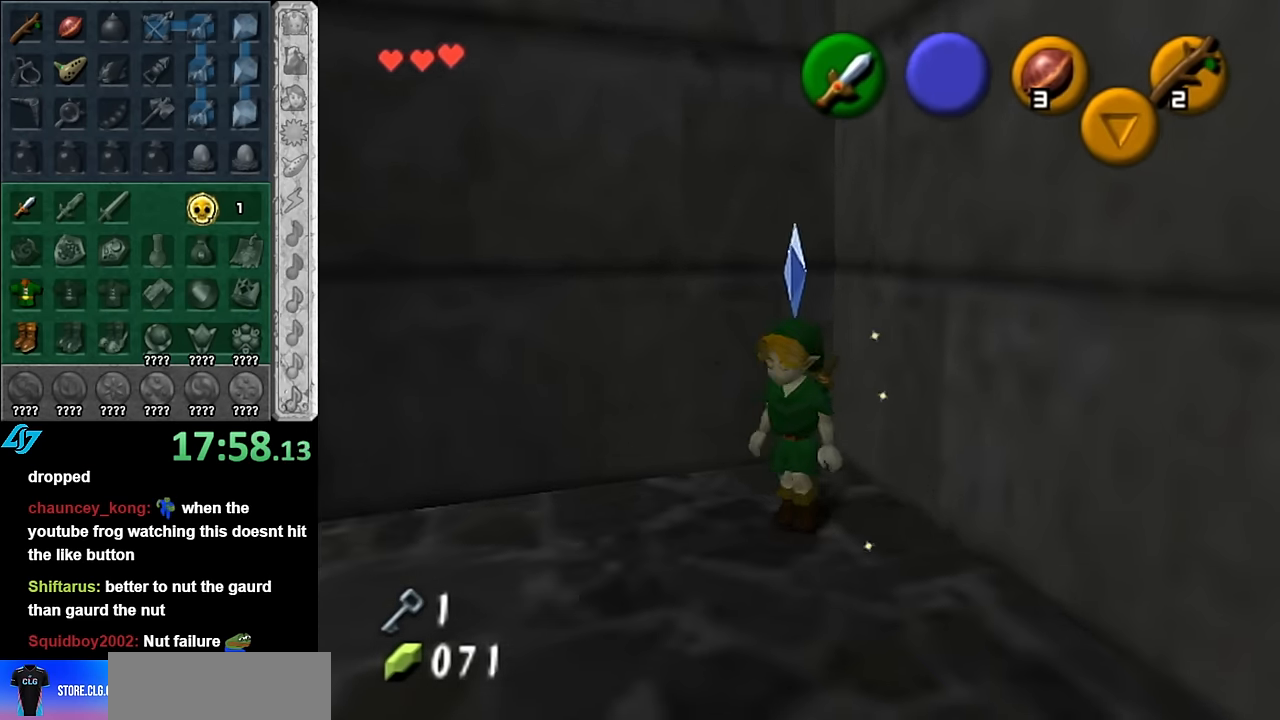
{"buttons": [], "left_stick": "up", "right_stick": "center", "events": [[100, "A", "up"], [100, "L1", "down"], [233, "left_stick", "up"], [317, "L1", "up"]]}
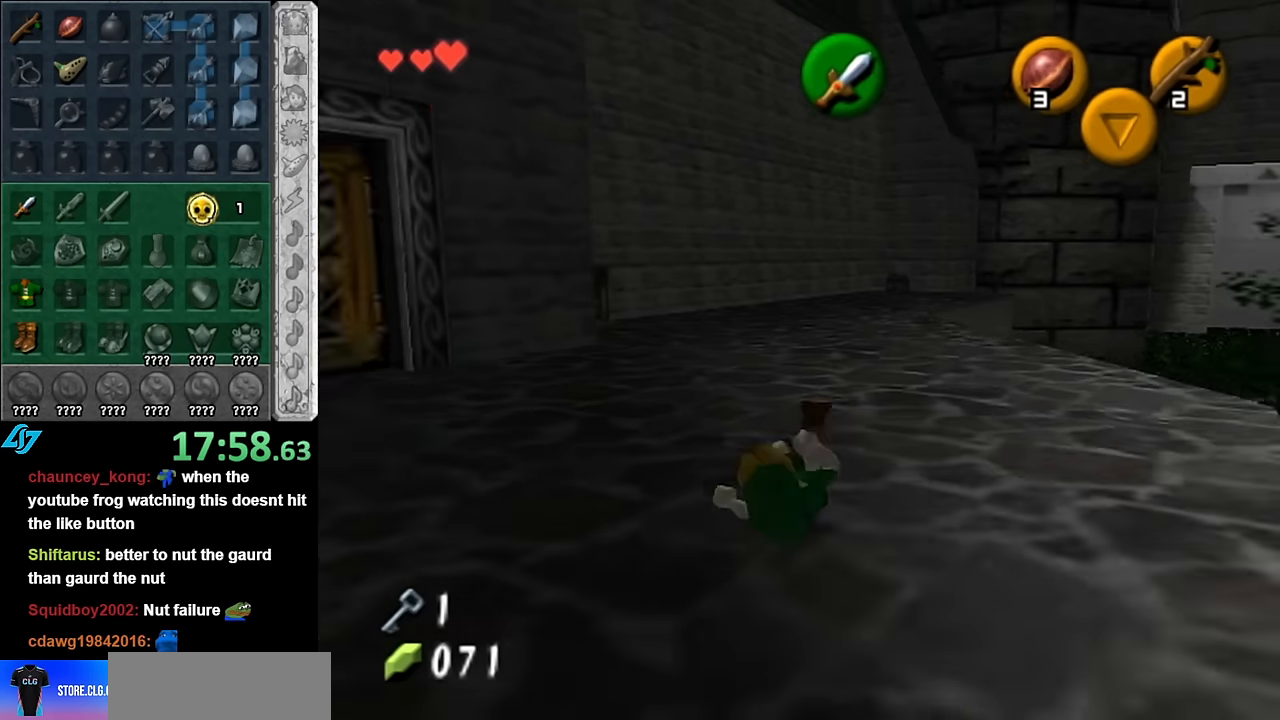
{"buttons": ["A"], "left_stick": "up", "right_stick": "center", "events": [[384, "A", "down"]]}
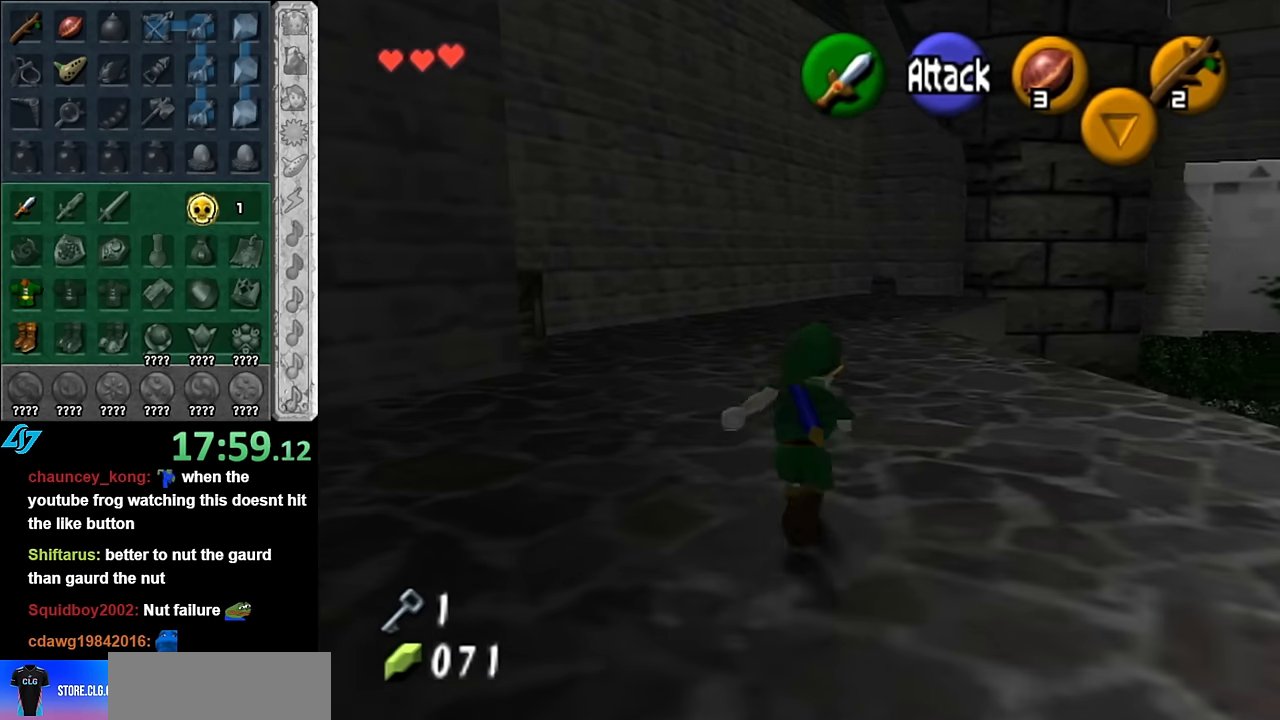
{"buttons": [], "left_stick": "up", "right_stick": "center", "events": [[50, "A", "up"]]}
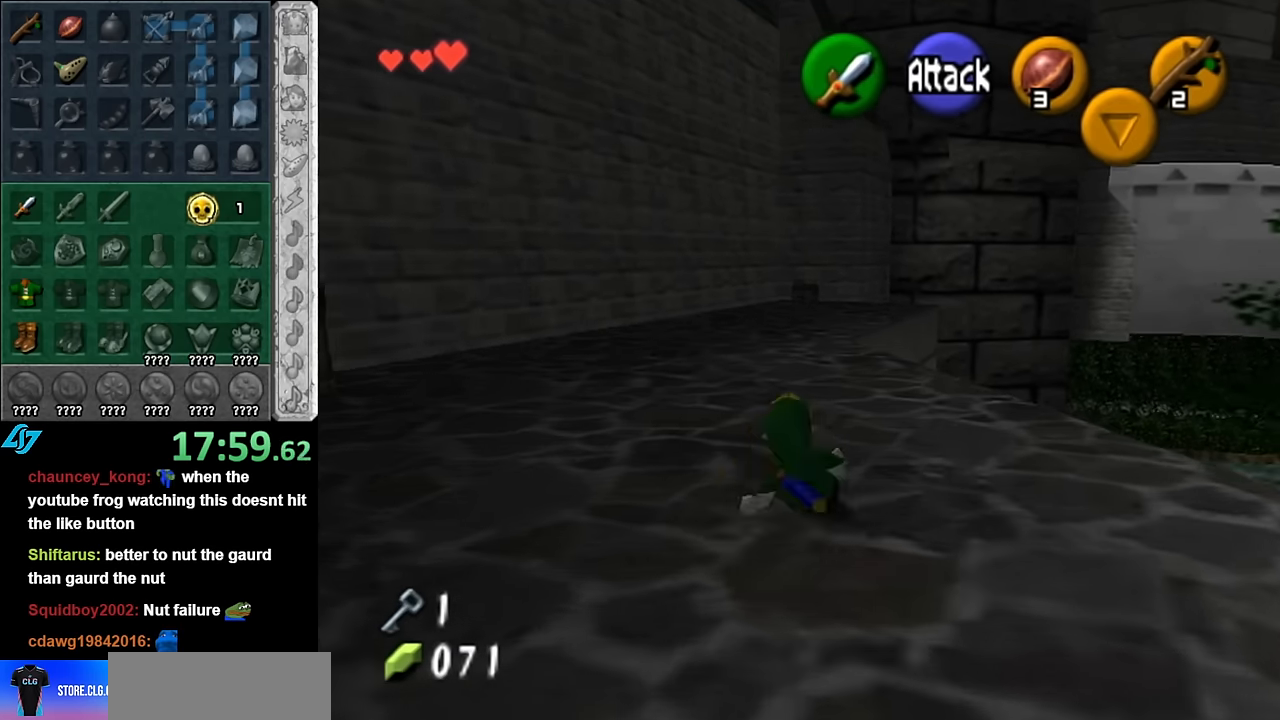
{"buttons": [], "left_stick": "up", "right_stick": "center", "events": [[167, "A", "down"], [317, "A", "up"]]}
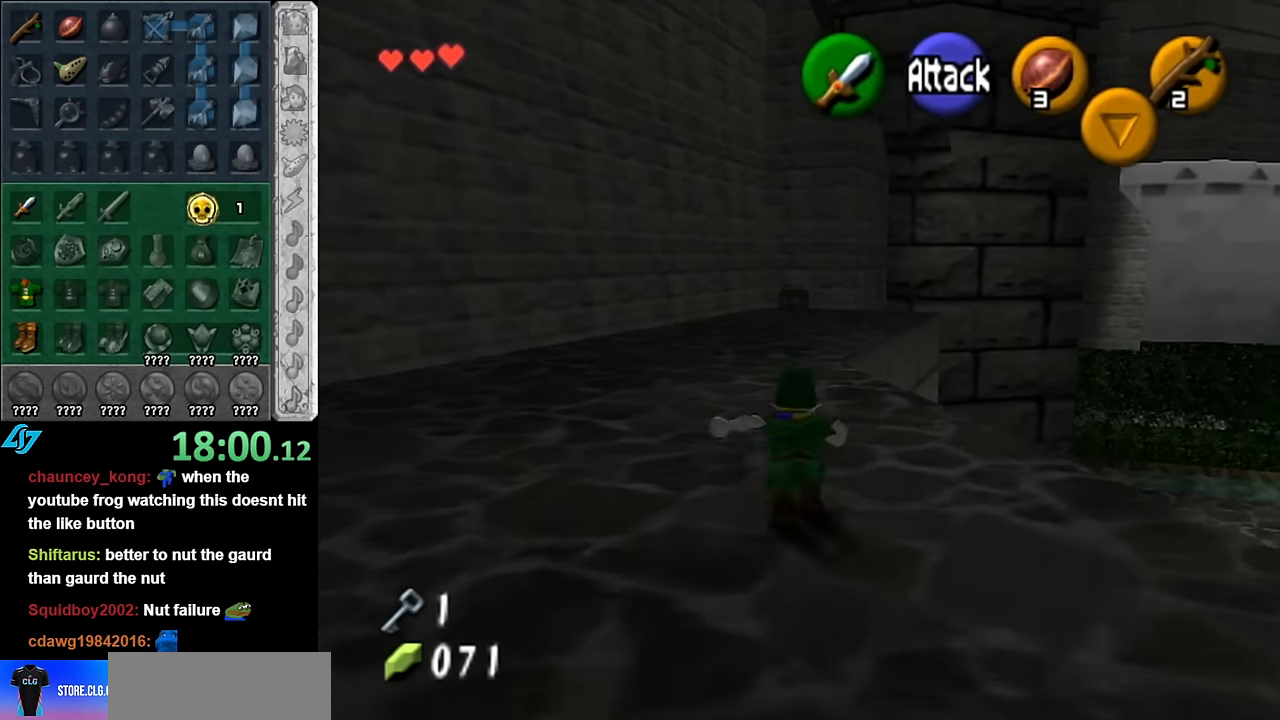
{"buttons": ["A"], "left_stick": "up", "right_stick": "center", "events": [[450, "A", "down"]]}
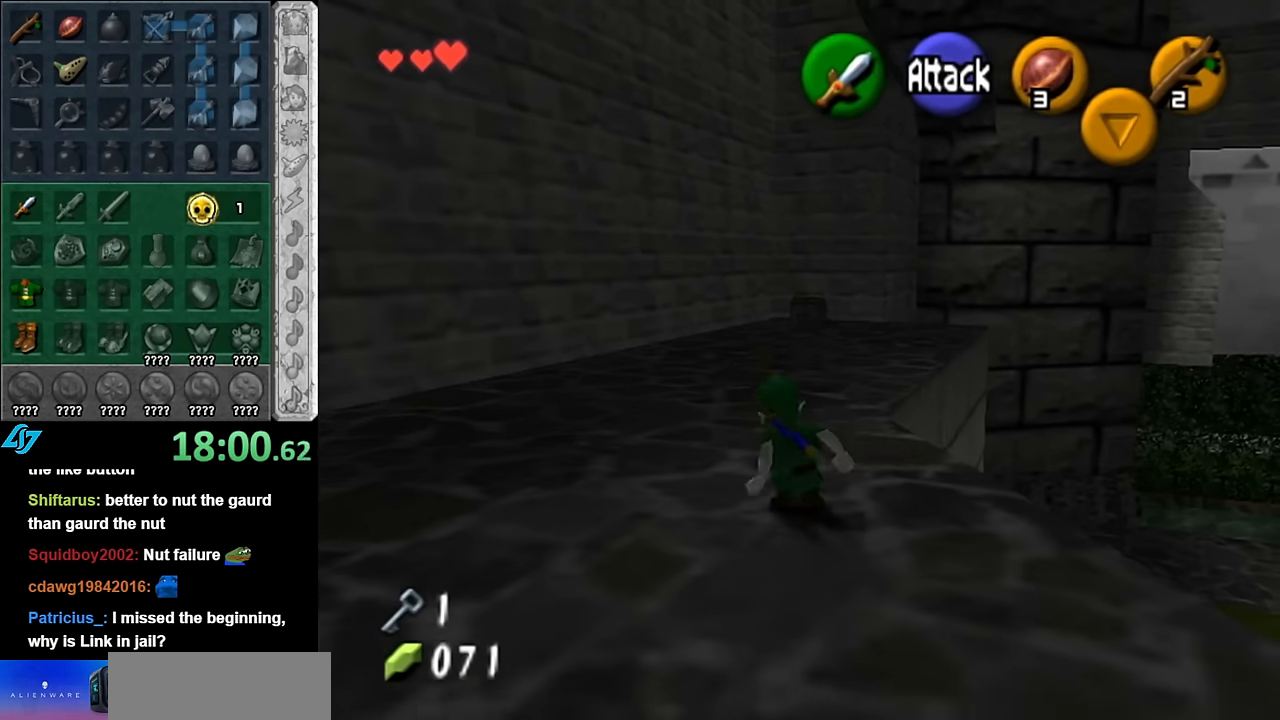
{"buttons": [], "left_stick": "up", "right_stick": "center", "events": [[167, "A", "up"]]}
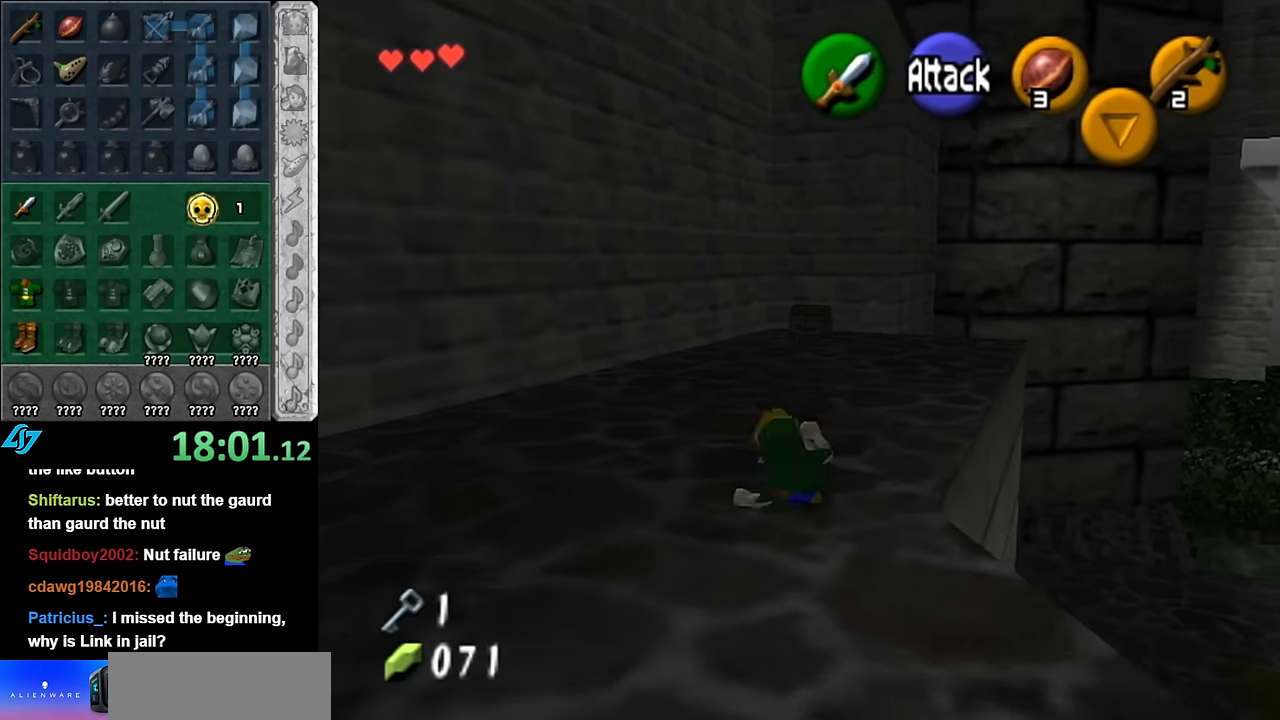
{"buttons": ["A"], "left_stick": "up", "right_stick": "center", "events": [[300, "A", "down"]]}
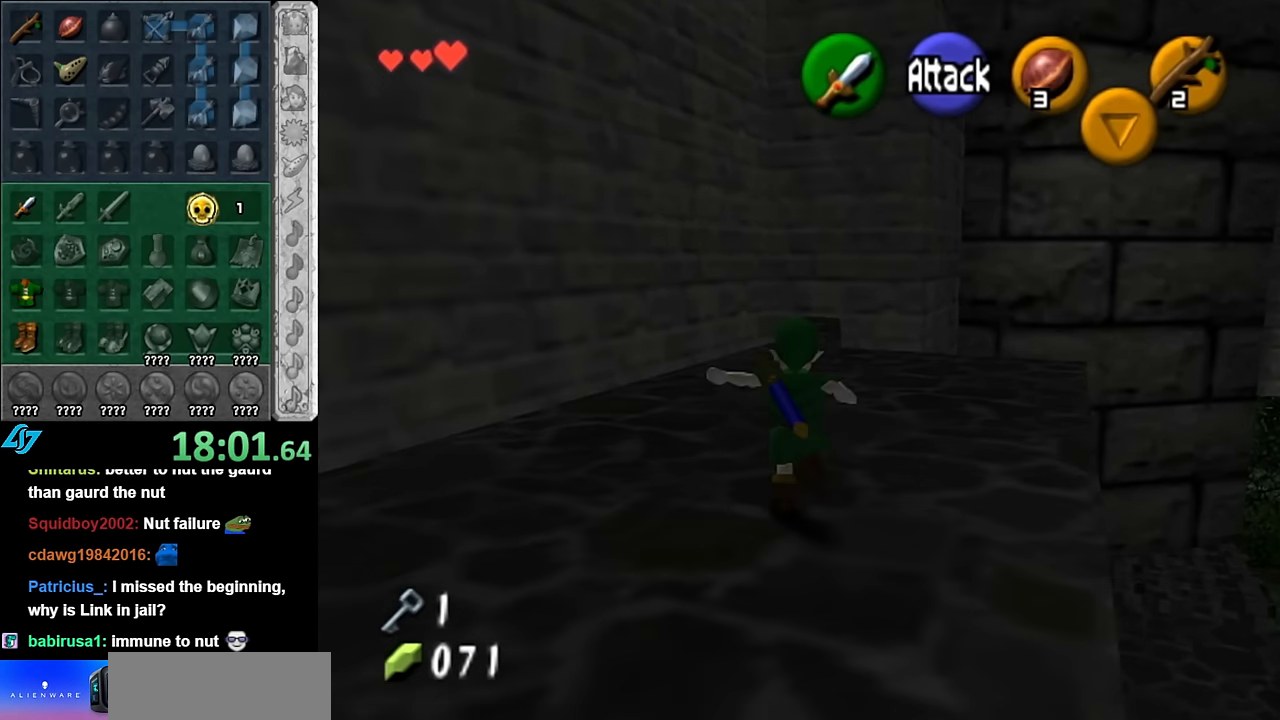
{"buttons": [], "left_stick": "up", "right_stick": "center", "events": [[17, "A", "up"]]}